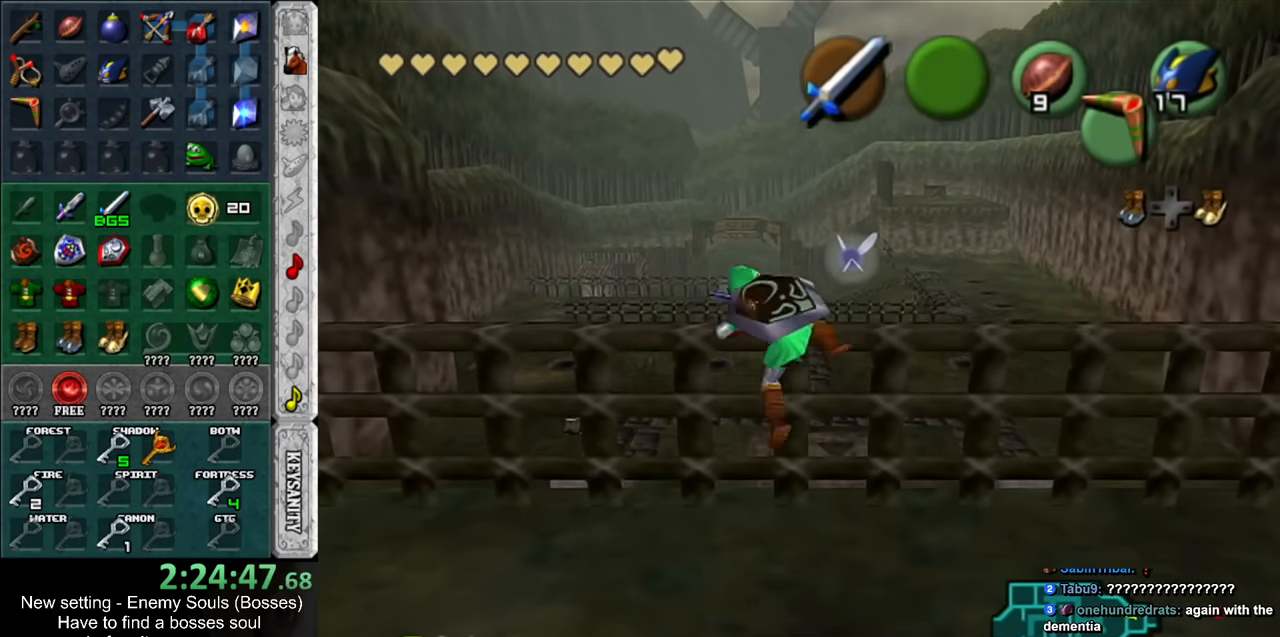
Gameplay with a controller (Nintendo layout); each line is a JSON object with the inputs held at the frame after it. "events" lists button and stick changes between this image and that frame as [ms after this image, input, new state], when the widget could be followed in between. Not read: L3 R3.
{"buttons": [], "left_stick": "up", "right_stick": "center", "events": []}
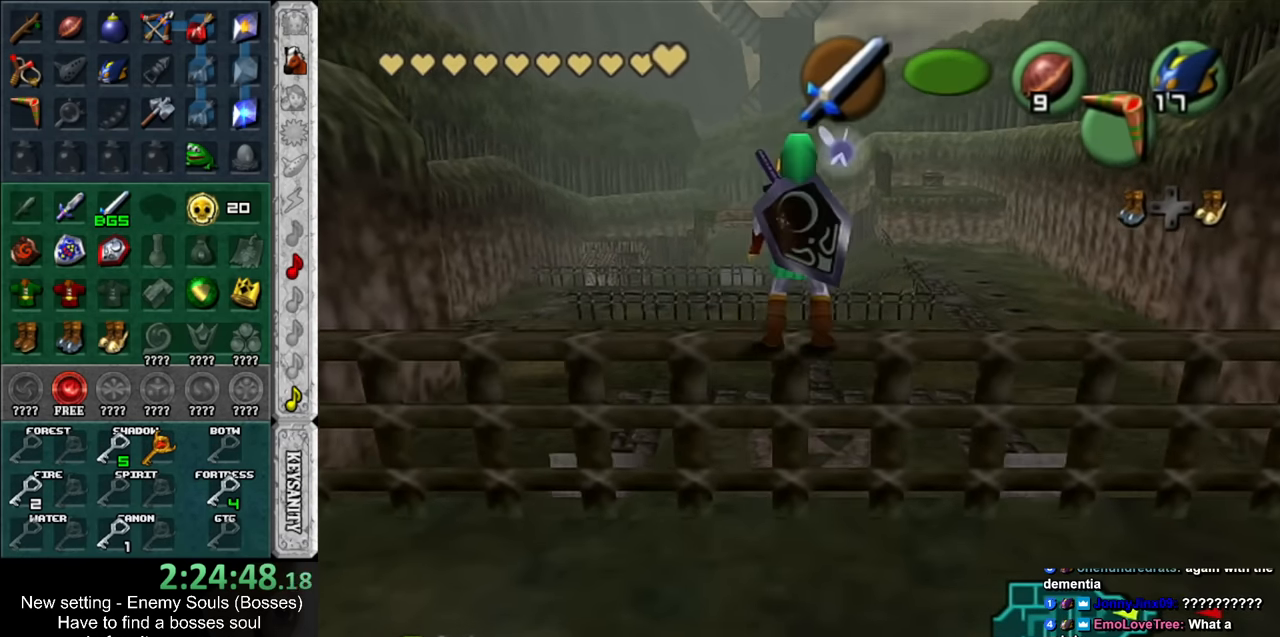
{"buttons": [], "left_stick": "center", "right_stick": "center", "events": [[483, "left_stick", "center"]]}
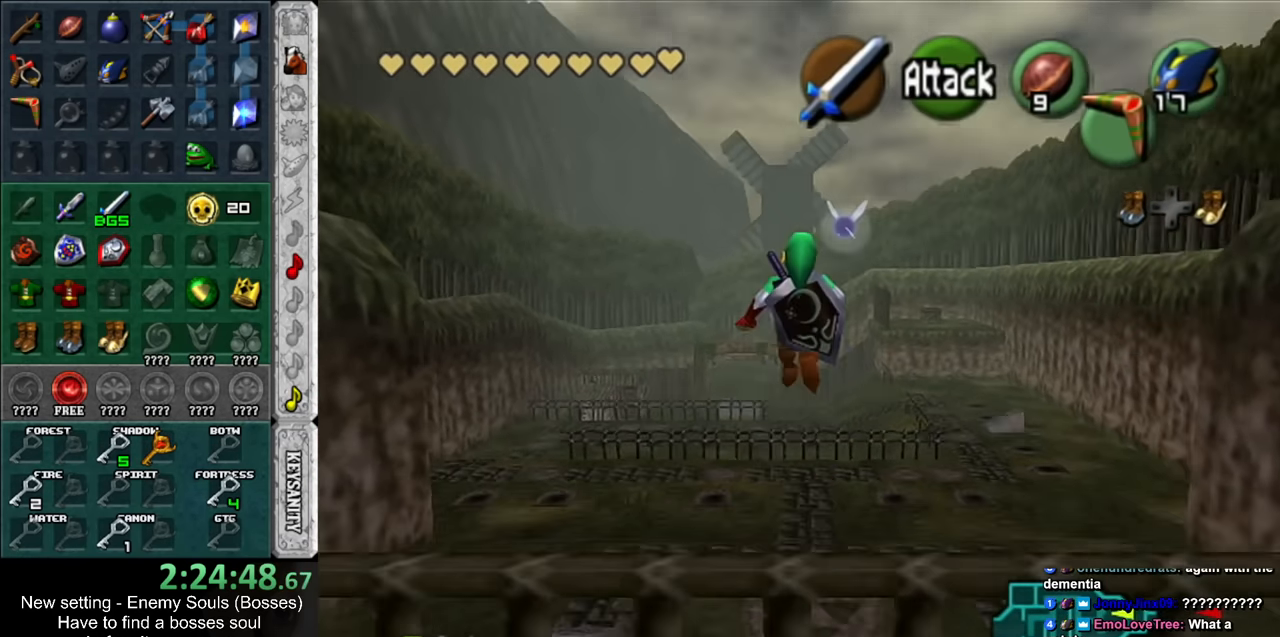
{"buttons": [], "left_stick": "down", "right_stick": "center", "events": [[233, "left_stick", "down"]]}
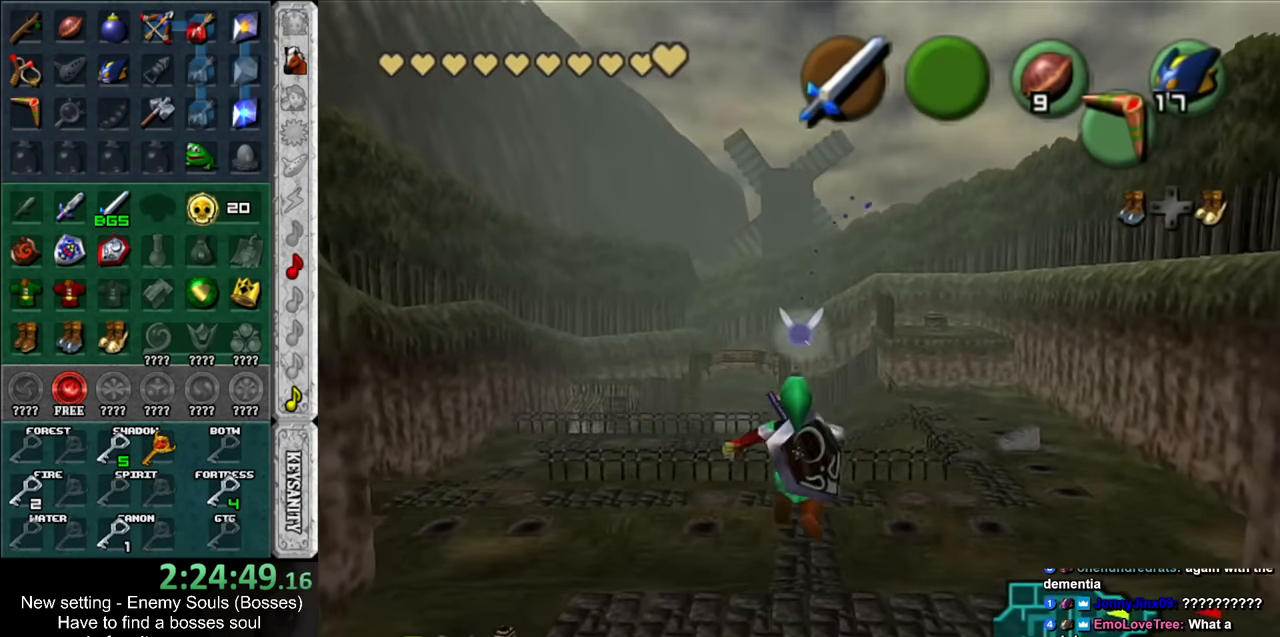
{"buttons": [], "left_stick": "center", "right_stick": "center", "events": [[117, "left_stick", "center"]]}
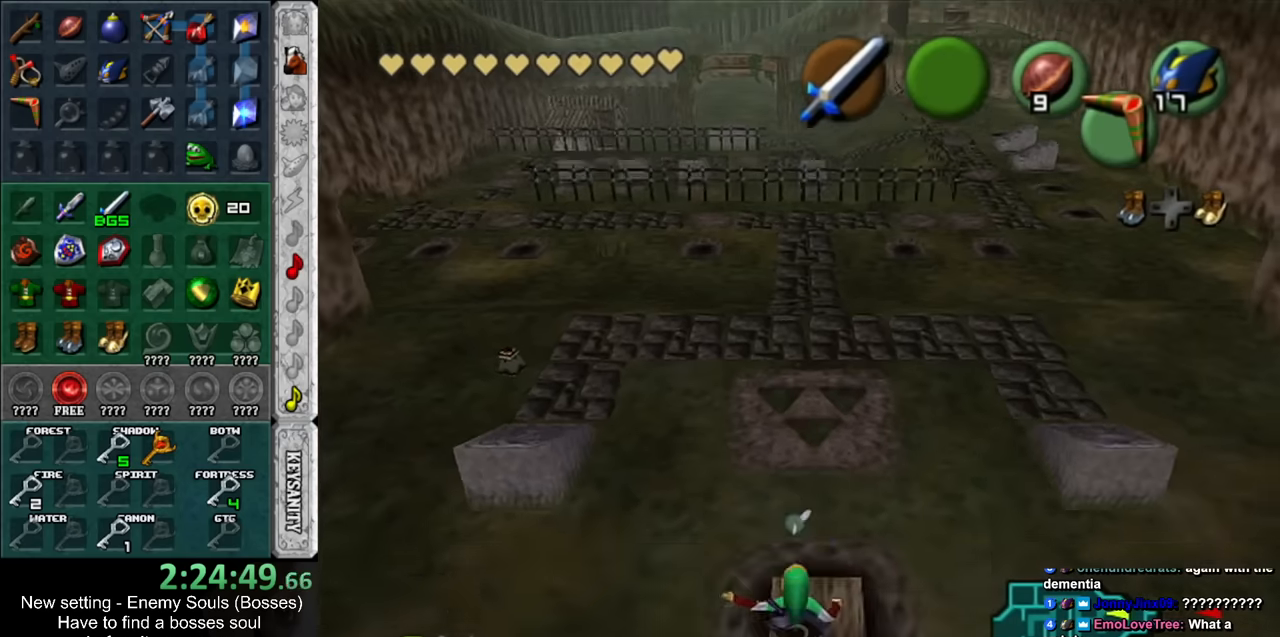
{"buttons": [], "left_stick": "up", "right_stick": "center", "events": [[484, "left_stick", "up"]]}
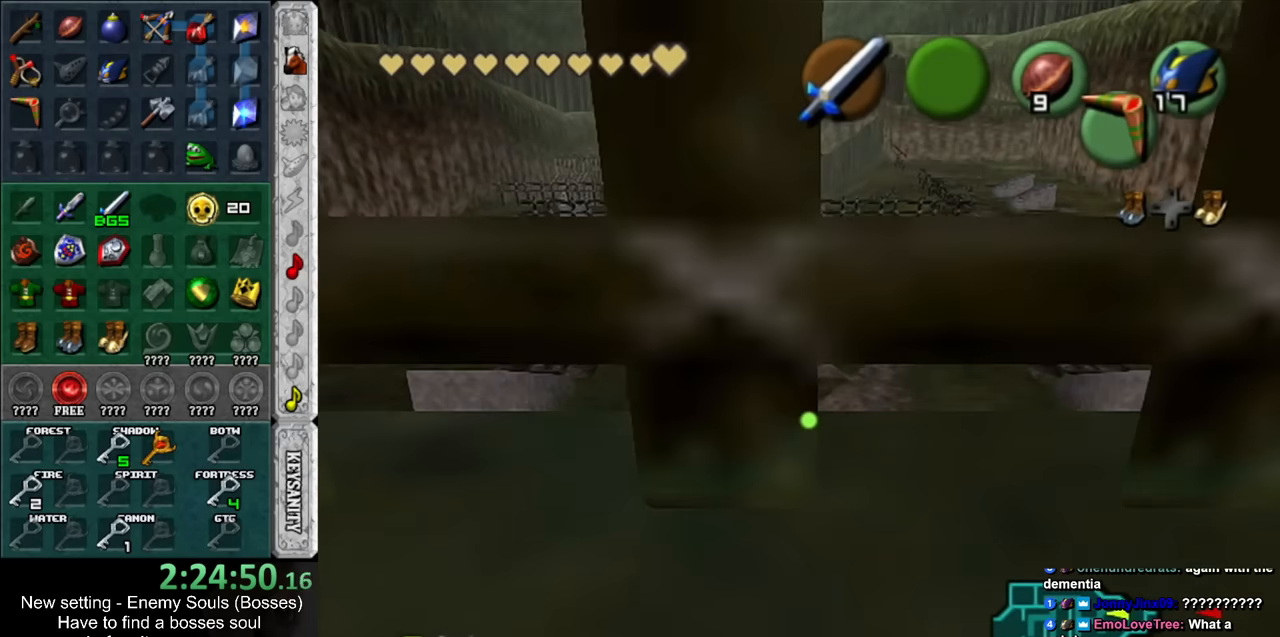
{"buttons": [], "left_stick": "center", "right_stick": "center", "events": [[334, "left_stick", "center"]]}
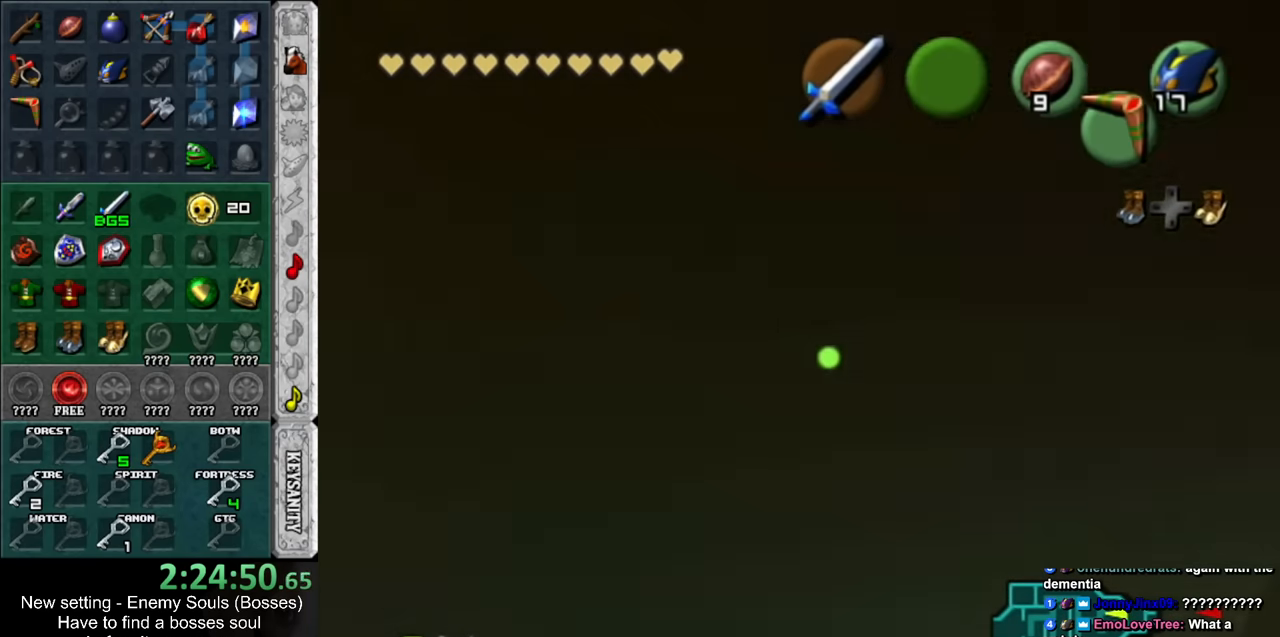
{"buttons": [], "left_stick": "center", "right_stick": "center", "events": []}
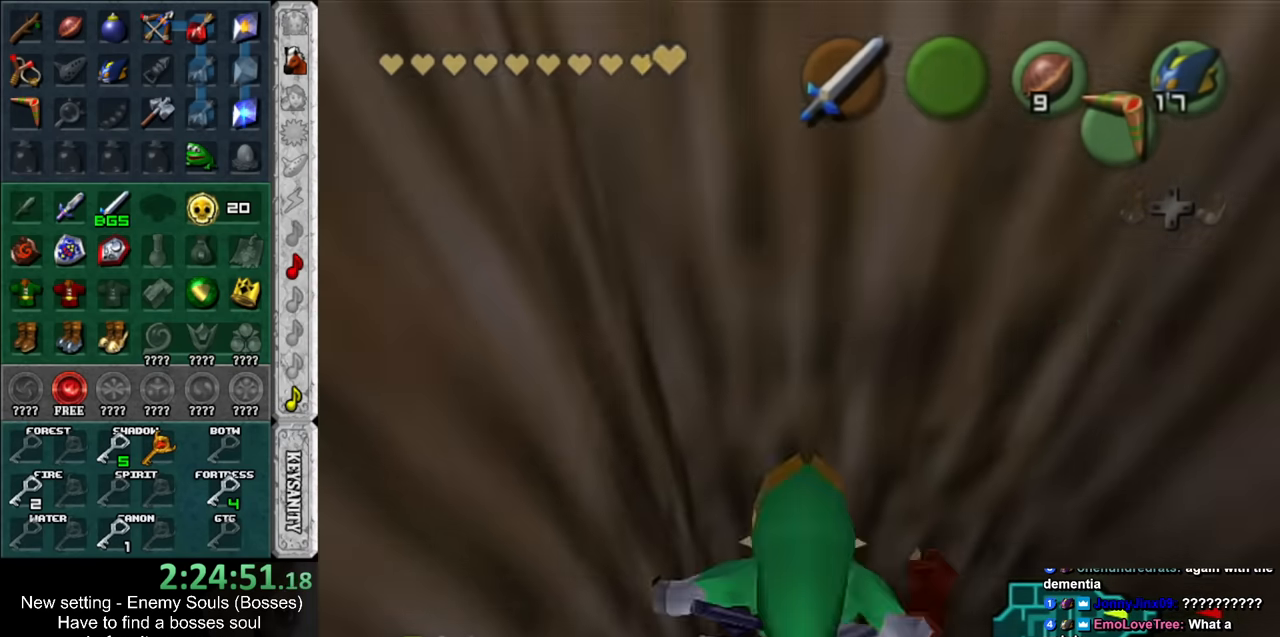
{"buttons": [], "left_stick": "center", "right_stick": "center", "events": []}
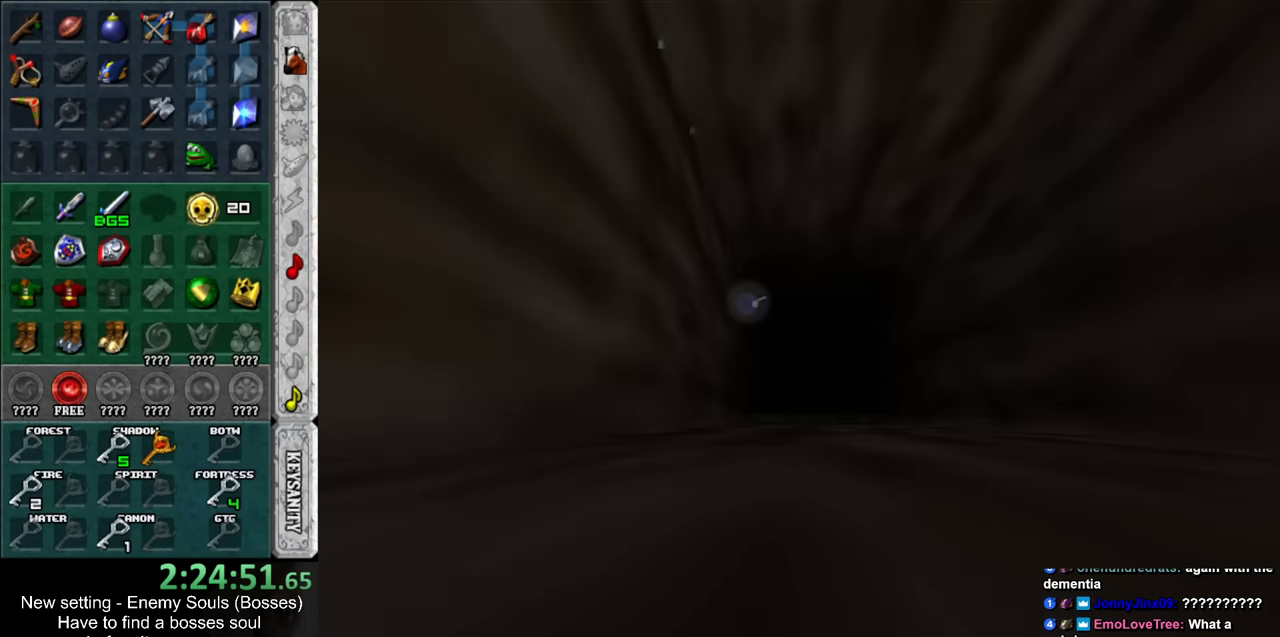
{"buttons": [], "left_stick": "center", "right_stick": "center", "events": []}
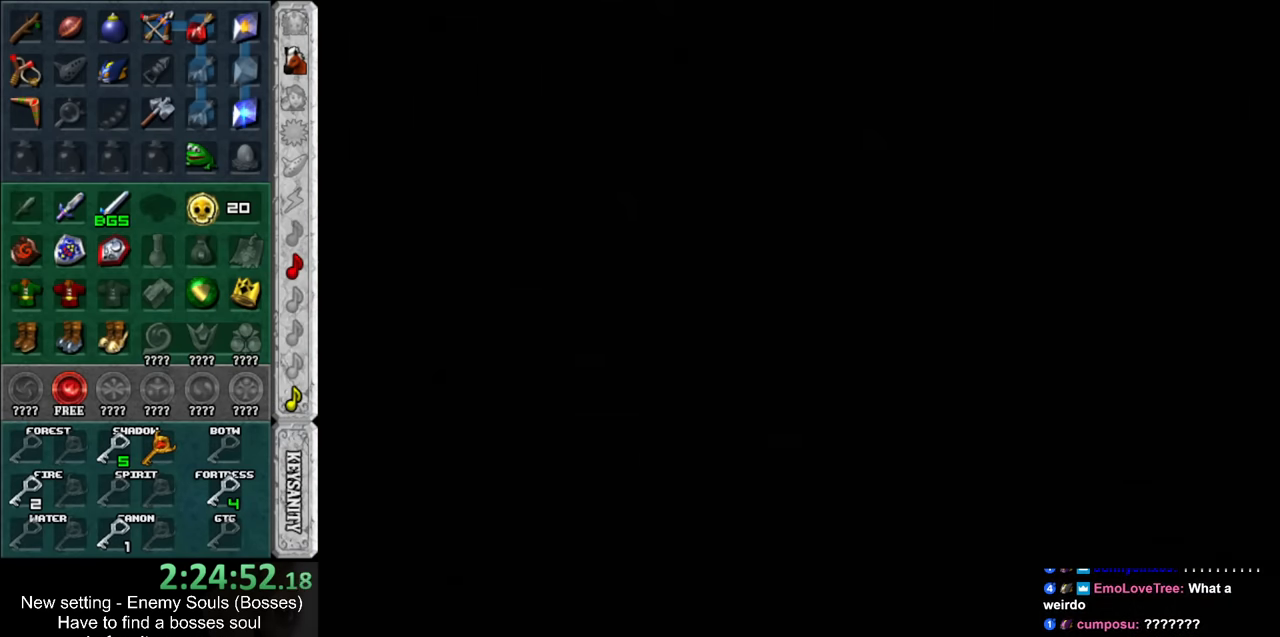
{"buttons": [], "left_stick": "center", "right_stick": "center", "events": []}
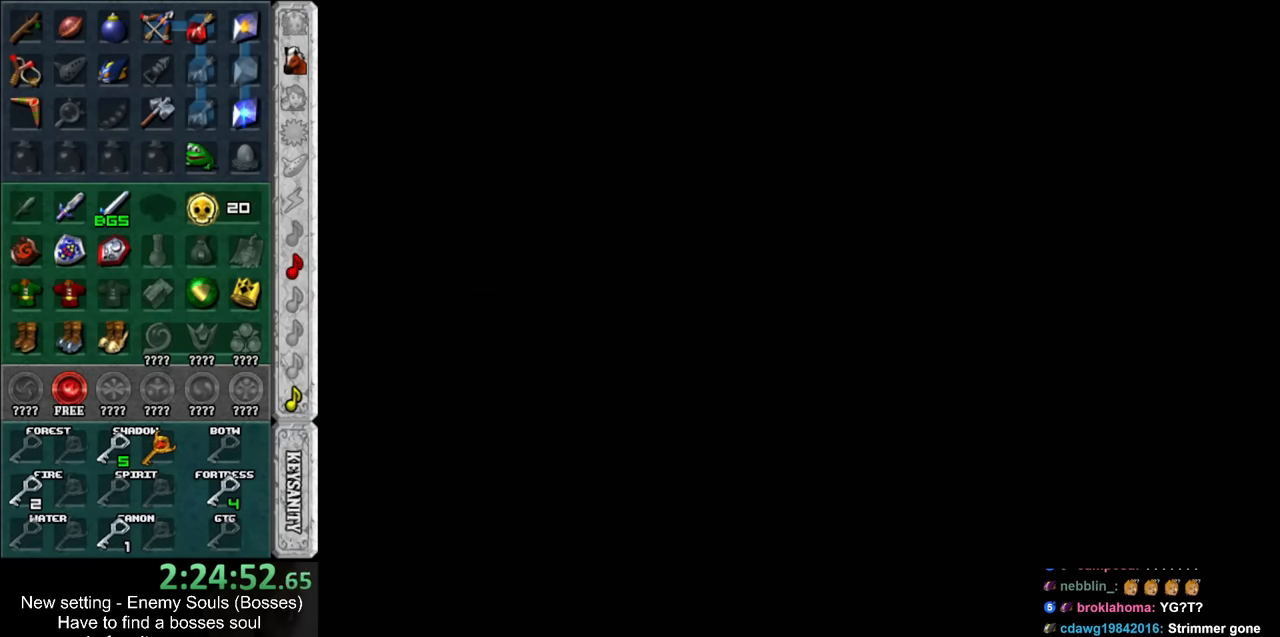
{"buttons": [], "left_stick": "center", "right_stick": "center", "events": []}
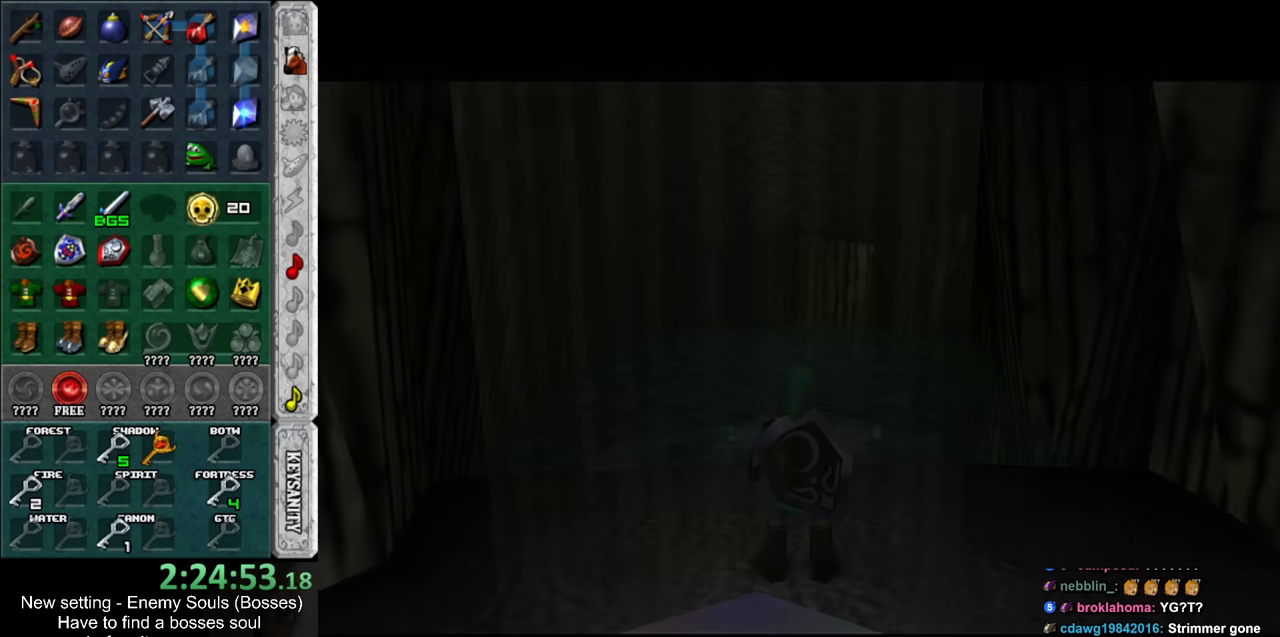
{"buttons": [], "left_stick": "center", "right_stick": "center", "events": []}
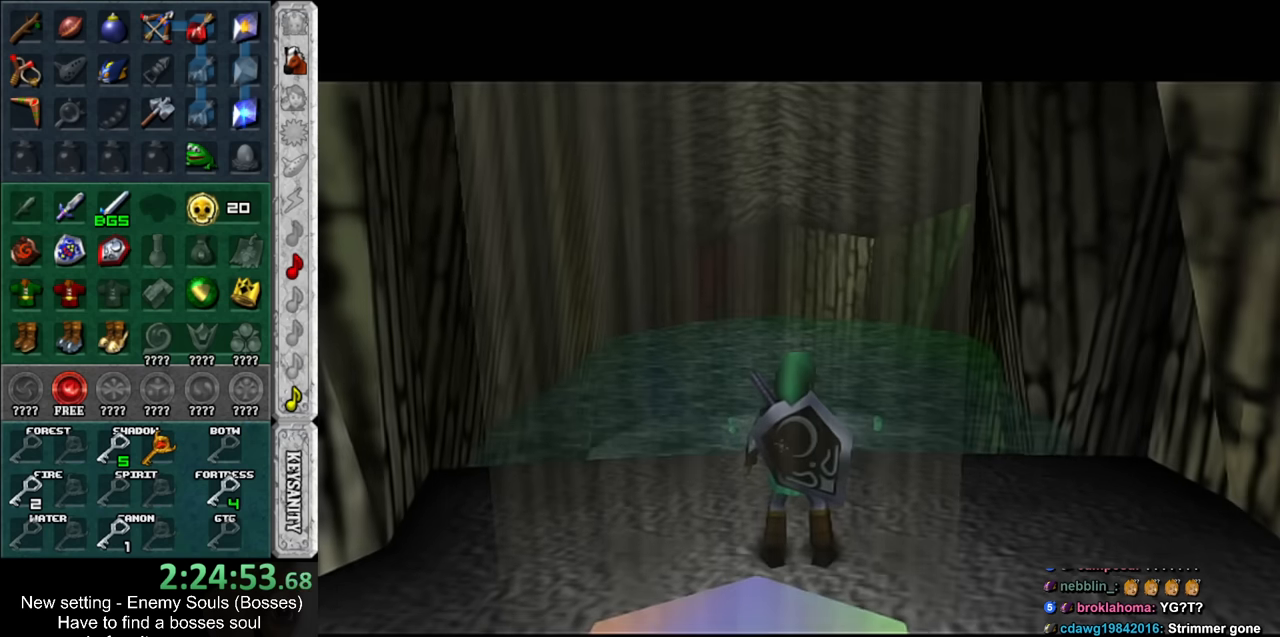
{"buttons": [], "left_stick": "up", "right_stick": "center", "events": [[50, "left_stick", "up"]]}
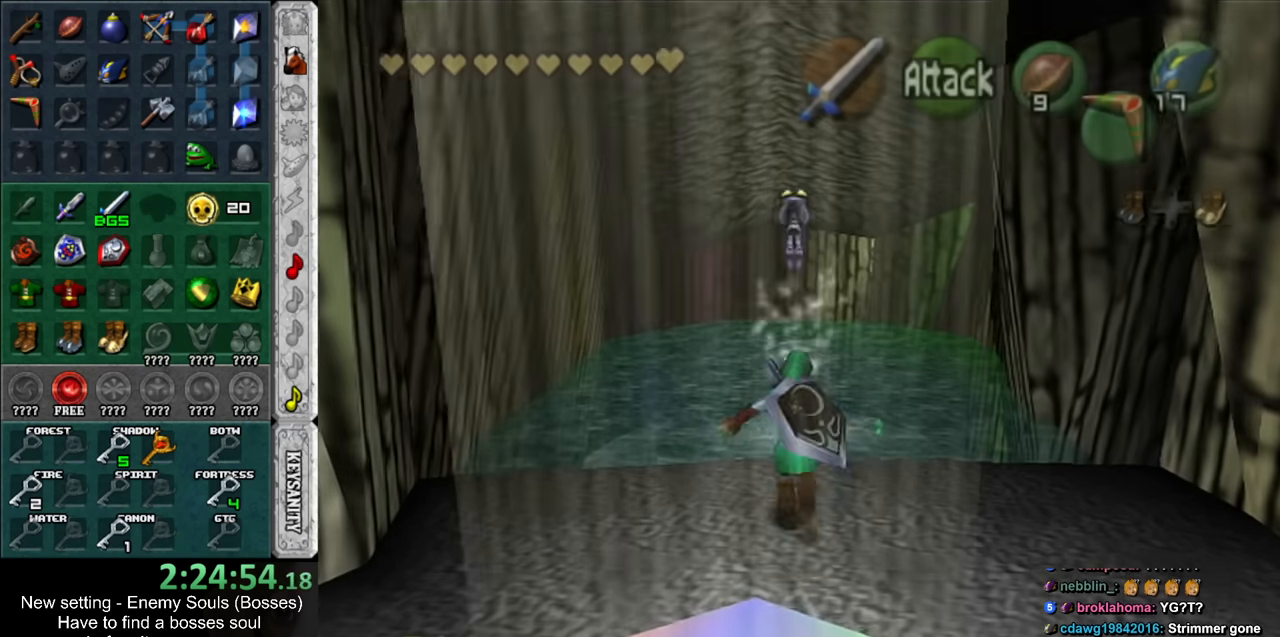
{"buttons": [], "left_stick": "down", "right_stick": "center", "events": [[16, "right_stick", "up"], [83, "right_stick", "center"], [233, "left_stick", "center"], [400, "A", "down"], [400, "left_stick", "down"], [483, "A", "up"]]}
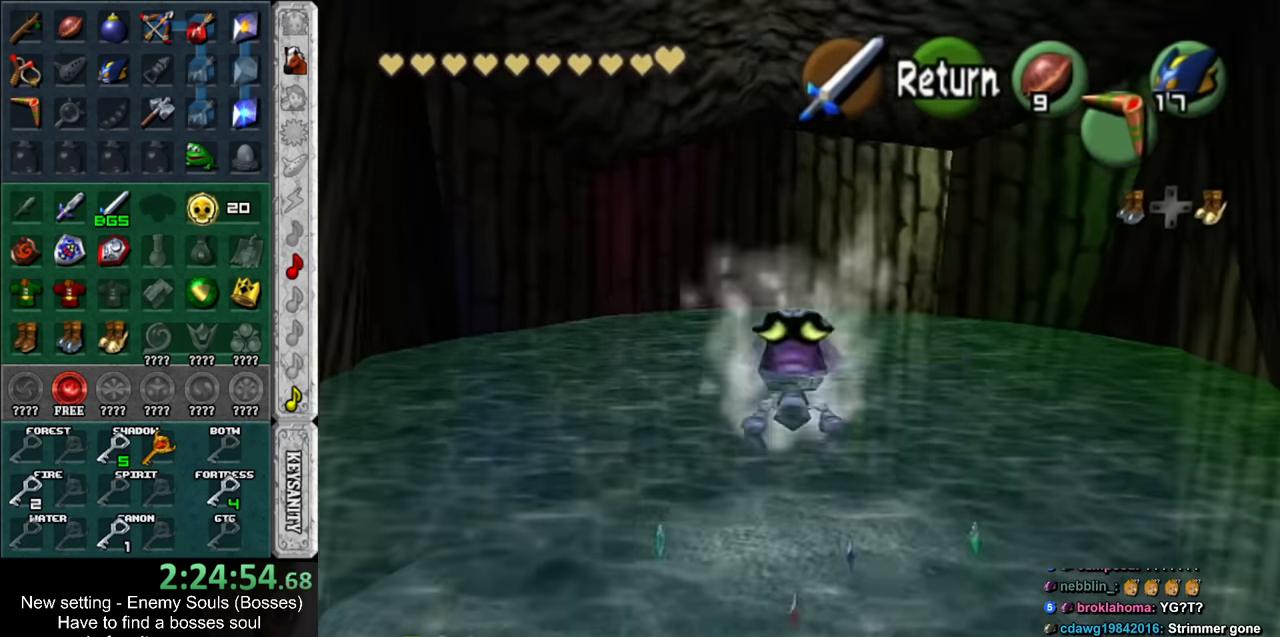
{"buttons": [], "left_stick": "down", "right_stick": "center", "events": [[366, "left_stick", "center"], [416, "left_stick", "down"]]}
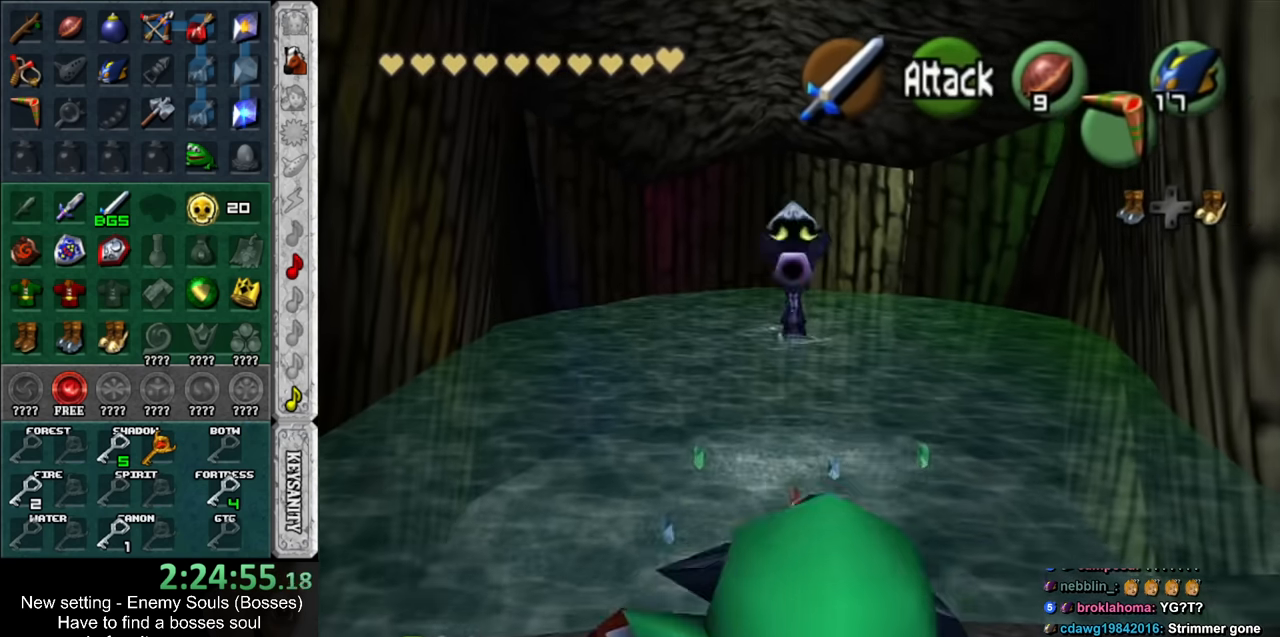
{"buttons": [], "left_stick": "center", "right_stick": "center", "events": [[483, "left_stick", "center"]]}
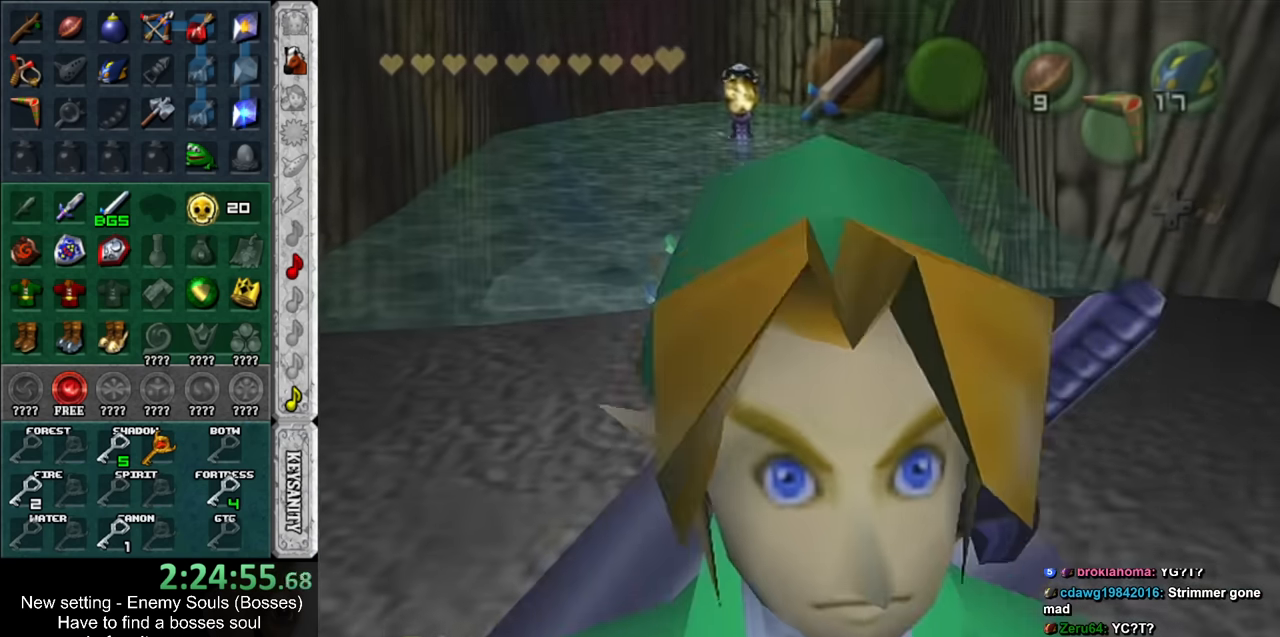
{"buttons": [], "left_stick": "center", "right_stick": "center", "events": []}
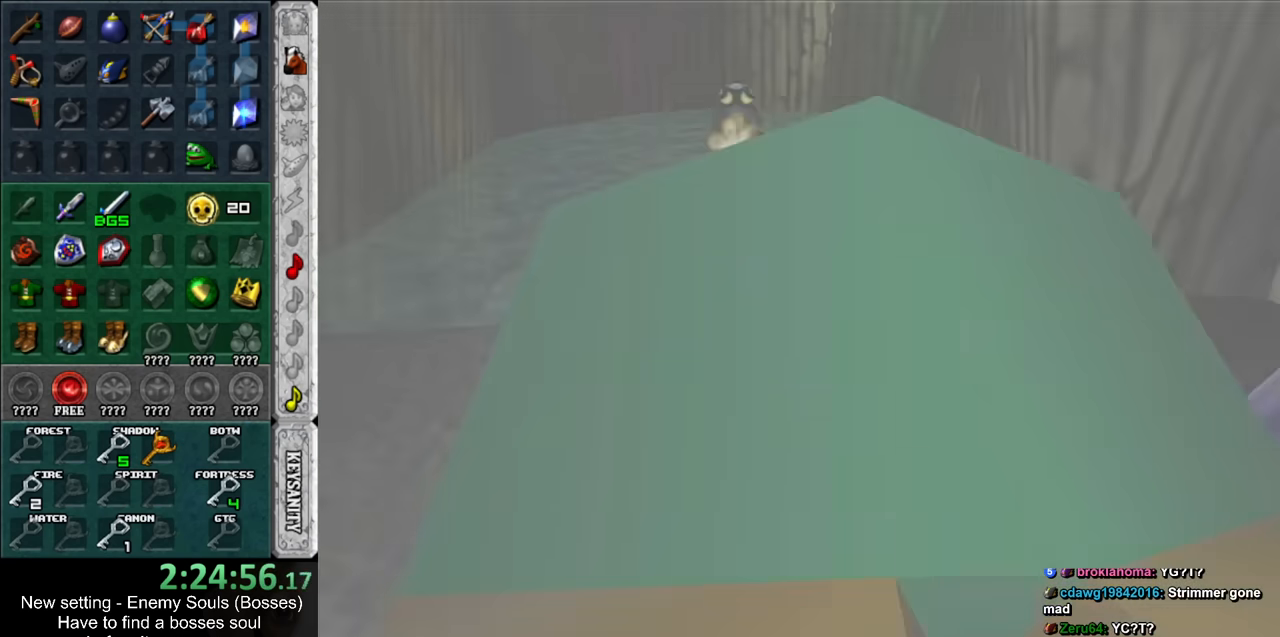
{"buttons": [], "left_stick": "up", "right_stick": "center", "events": [[483, "left_stick", "up"]]}
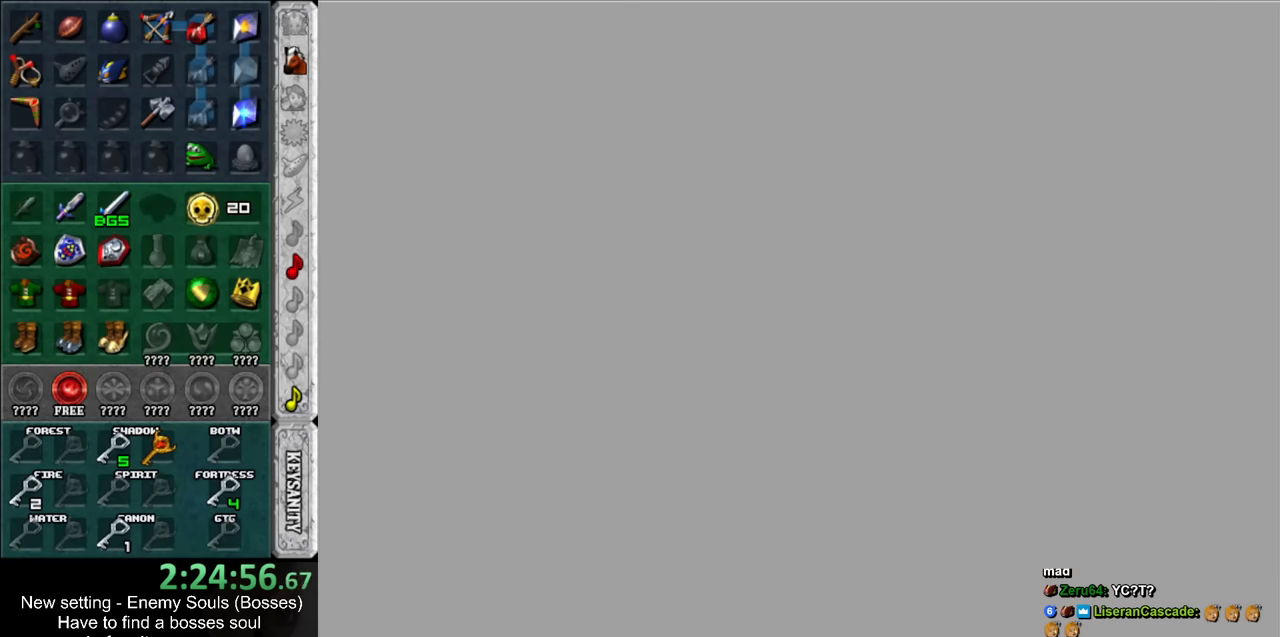
{"buttons": [], "left_stick": "up", "right_stick": "center", "events": []}
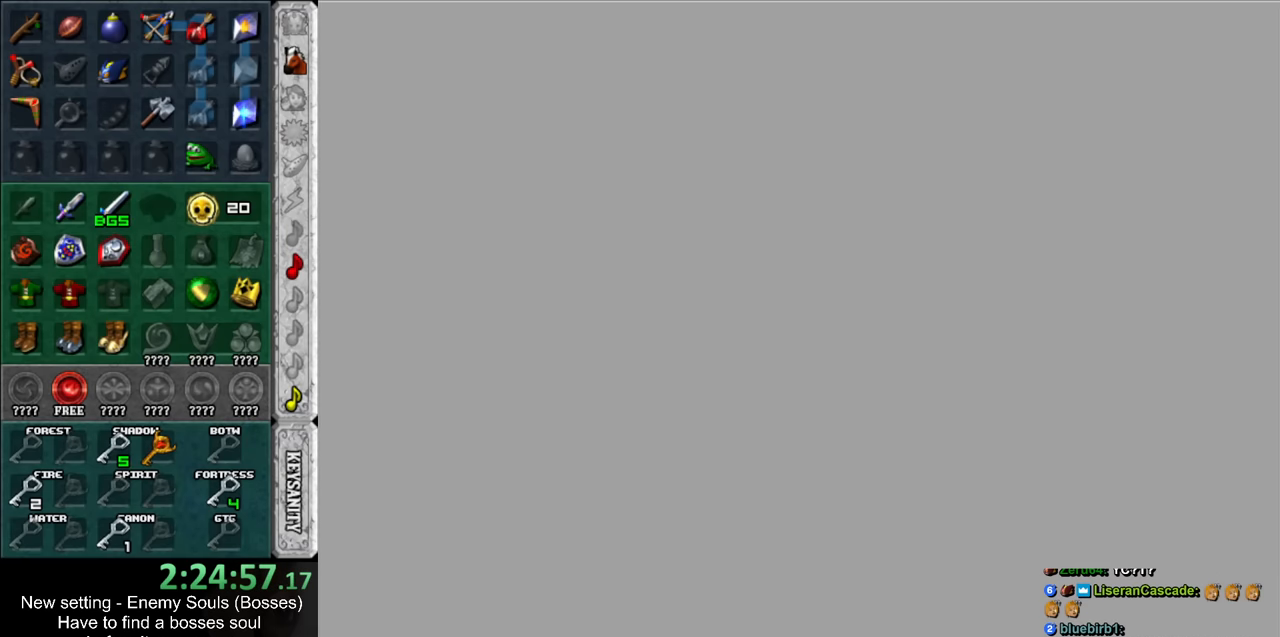
{"buttons": [], "left_stick": "up", "right_stick": "center", "events": []}
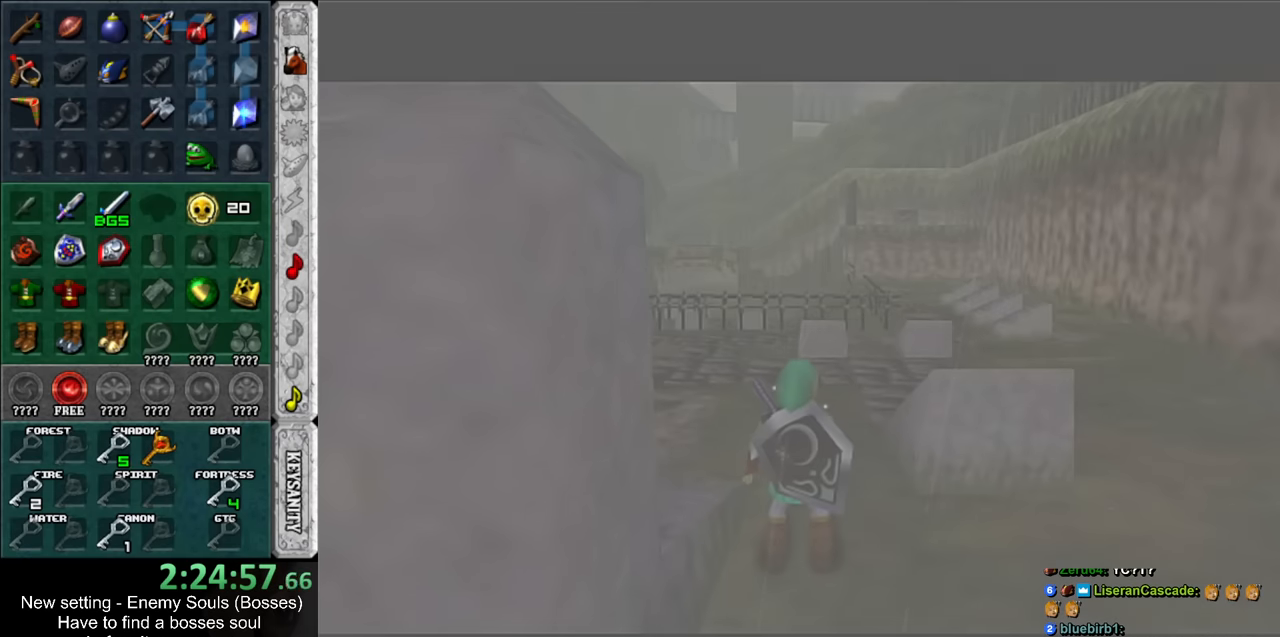
{"buttons": [], "left_stick": "up", "right_stick": "center", "events": []}
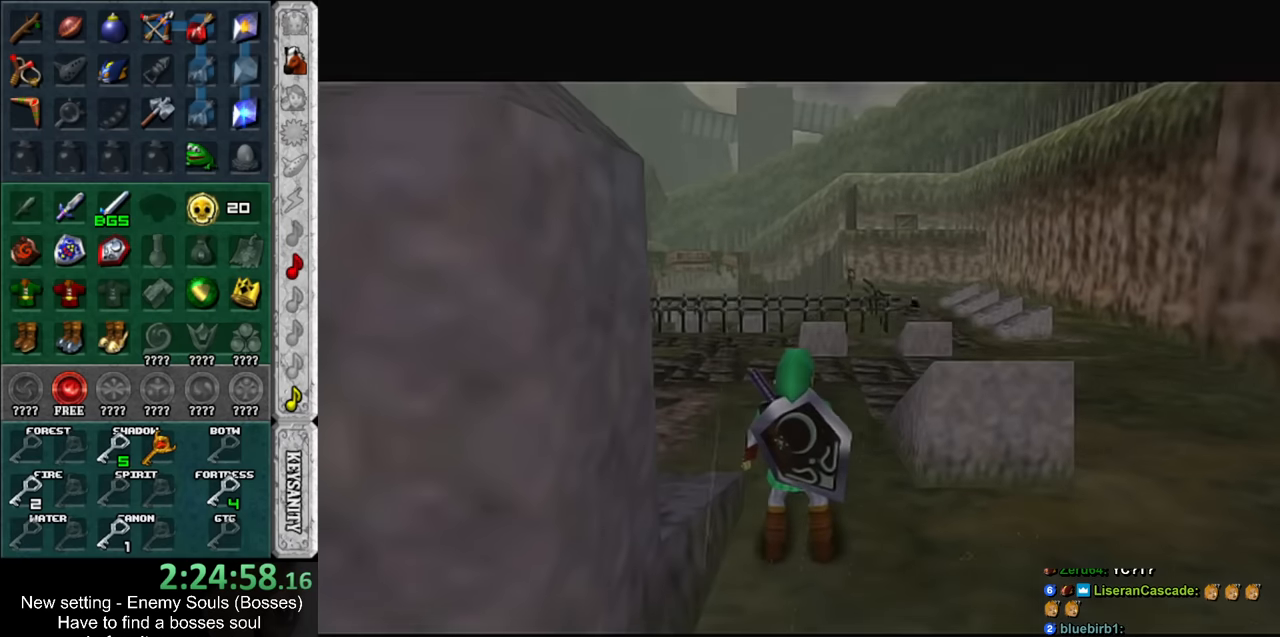
{"buttons": ["B"], "left_stick": "up", "right_stick": "center", "events": [[483, "B", "down"]]}
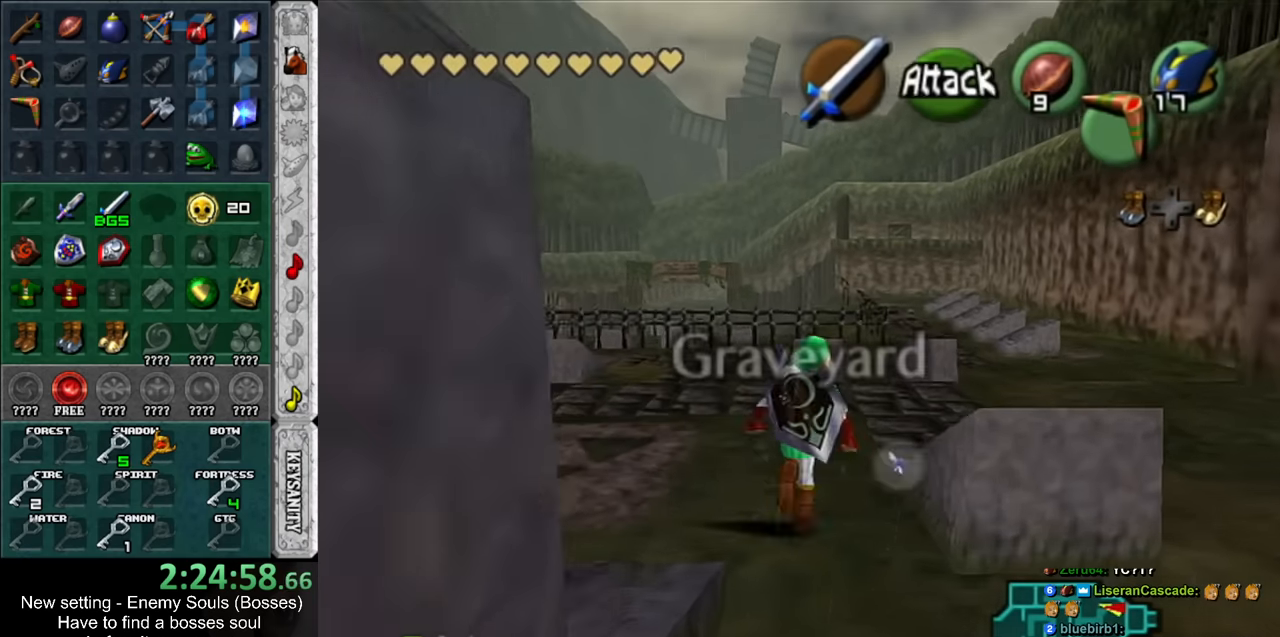
{"buttons": [], "left_stick": "up", "right_stick": "center", "events": [[150, "B", "up"]]}
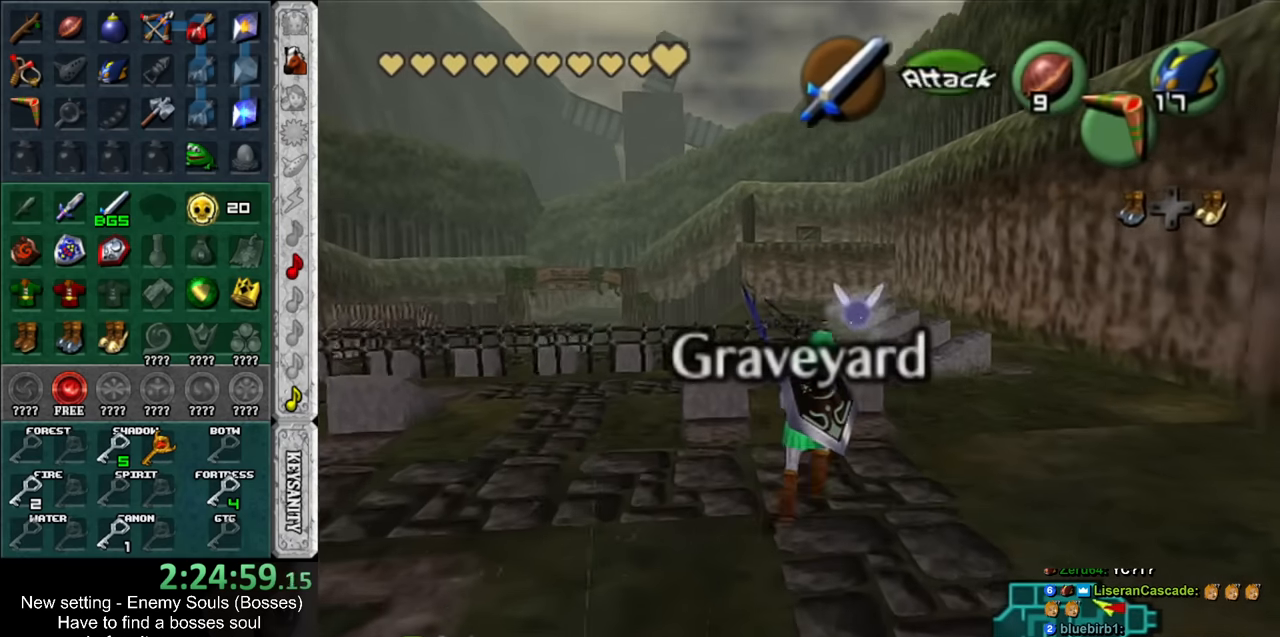
{"buttons": [], "left_stick": "up", "right_stick": "center", "events": []}
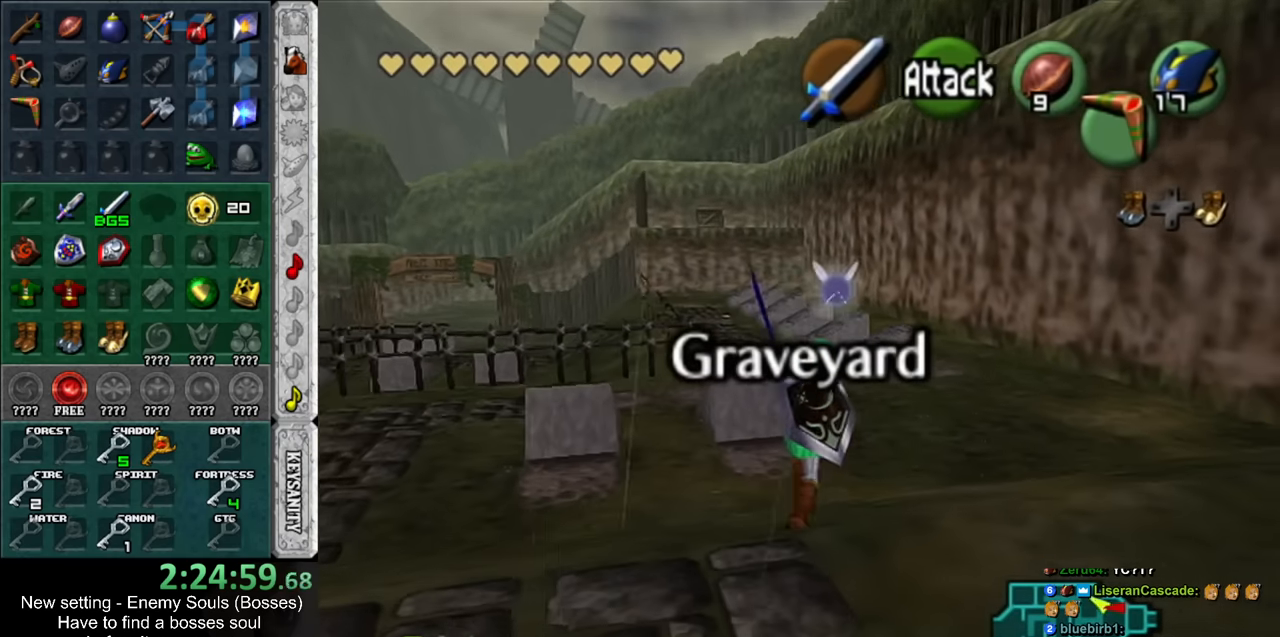
{"buttons": [], "left_stick": "up", "right_stick": "center", "events": []}
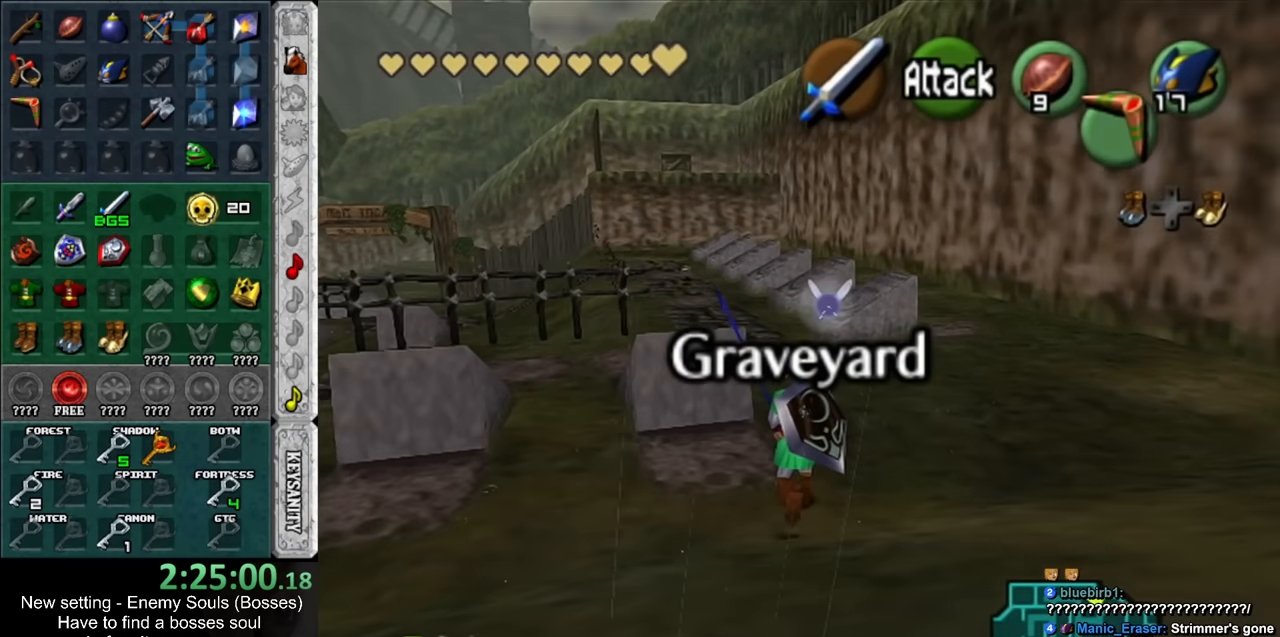
{"buttons": [], "left_stick": "up", "right_stick": "center", "events": []}
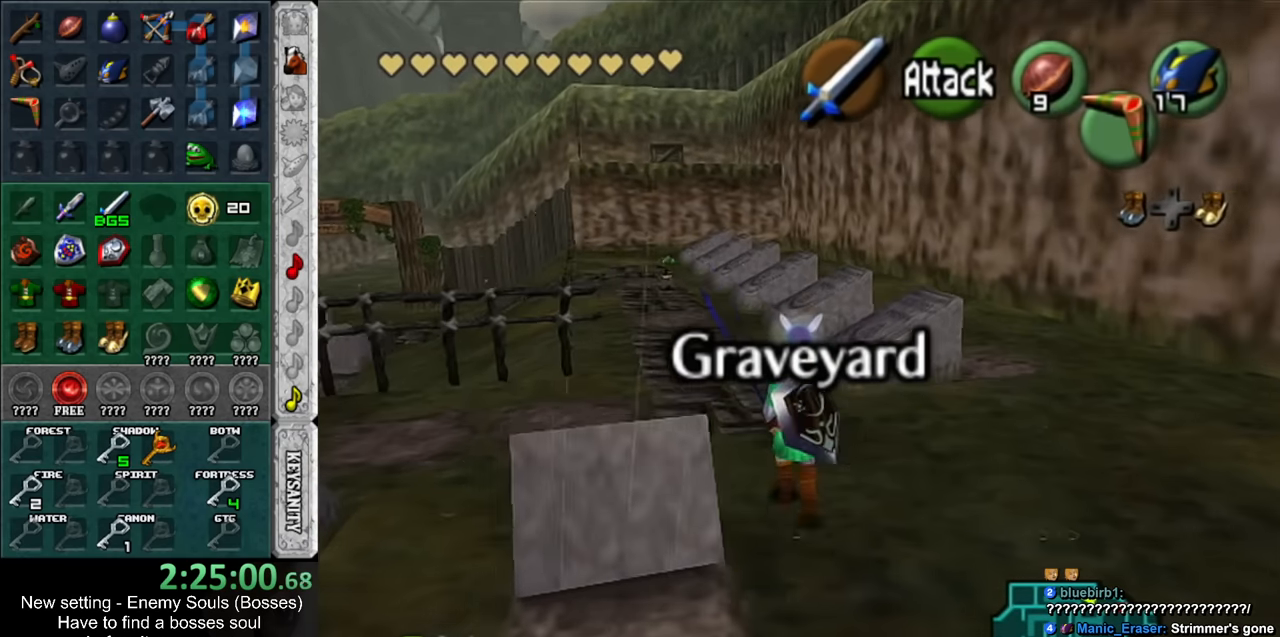
{"buttons": [], "left_stick": "up", "right_stick": "center", "events": []}
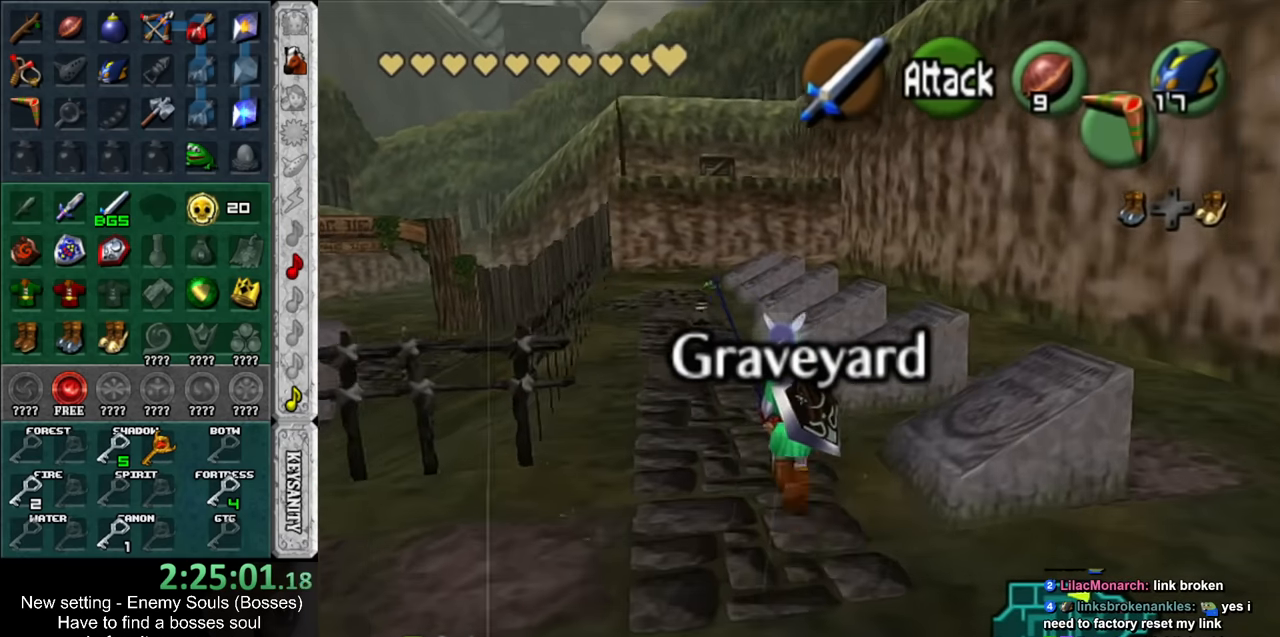
{"buttons": [], "left_stick": "up", "right_stick": "center", "events": []}
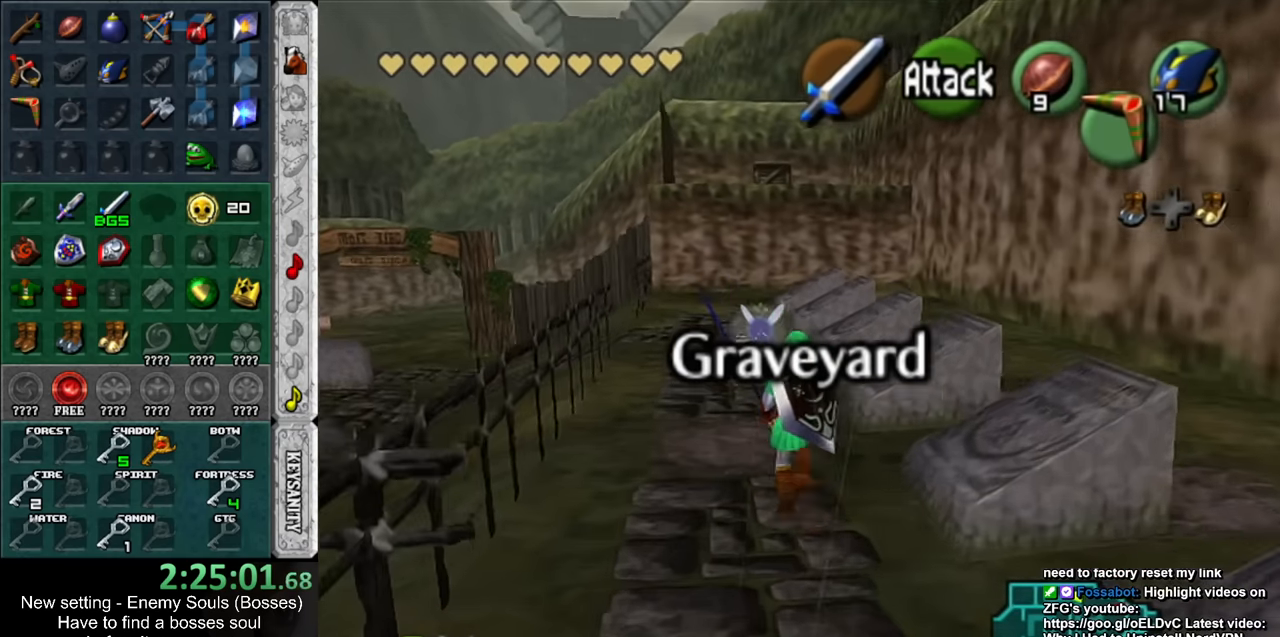
{"buttons": [], "left_stick": "up", "right_stick": "center", "events": []}
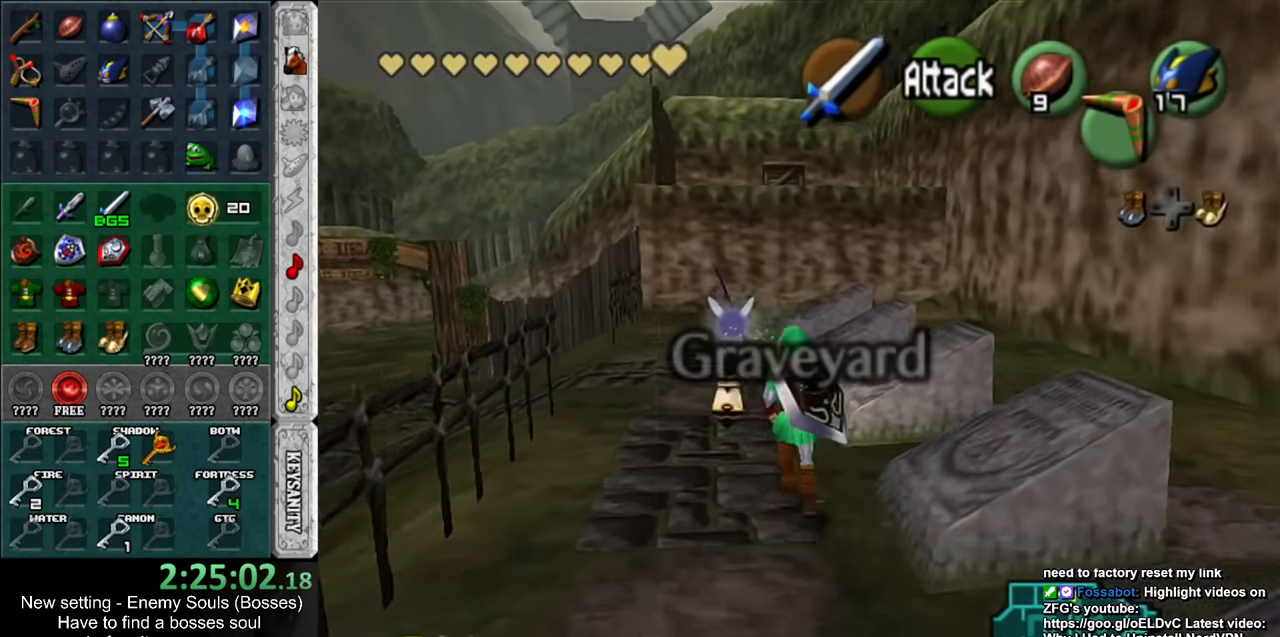
{"buttons": [], "left_stick": "center", "right_stick": "center", "events": [[233, "left_stick", "center"]]}